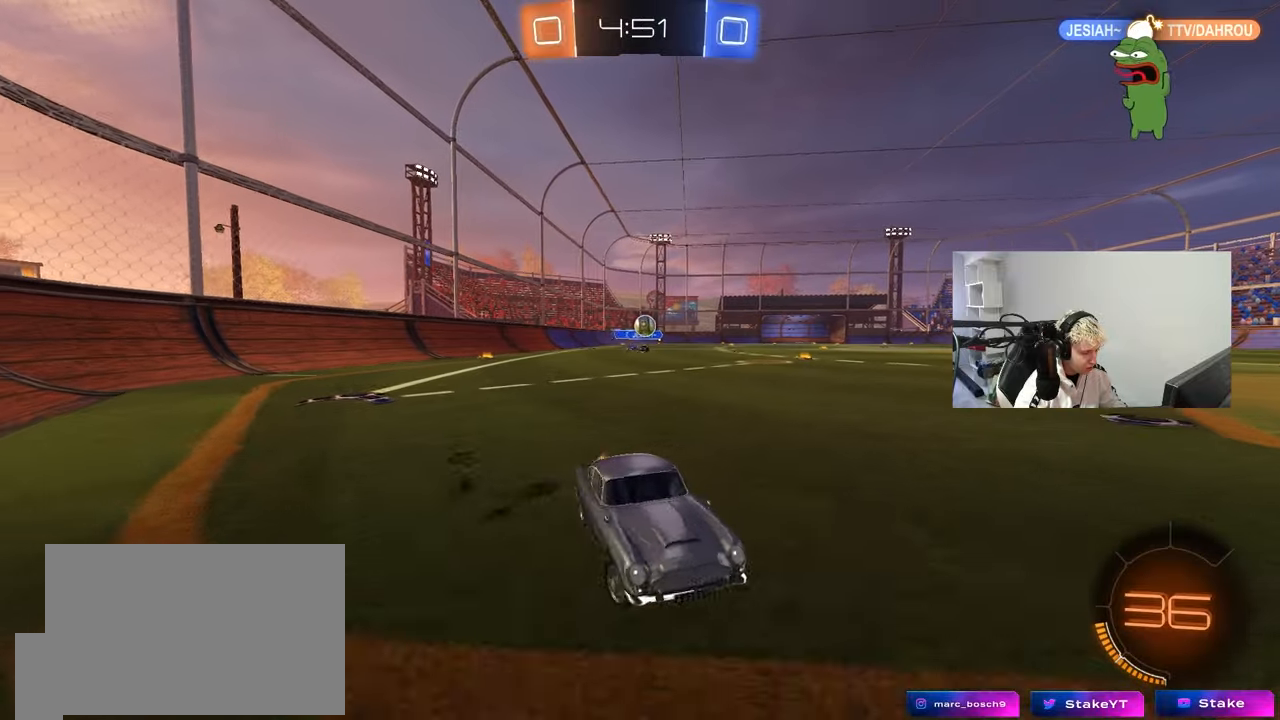
Gameplay with keyboard and mouse; each line is a JSON object with the keys and mouse buttons held at the frame after it. "events" lists presses ("down") and releases ("up") of "1", "2", "3", "4", "5", "a", "alt", "c", "caps_lock", "ctrl", "d", "e", "f", "g", "q", "r", "s", "shift", "space", "t", "tab", "v", "w", "x", "z", "mouse_left", "mouse_wheel" and "mouse_right" between this image and that frame as [ms after this image, input, new state], when the widget could be followed in between. "mouse_left", "mouse_wheel", "mouse_right" = the "left", "wheel", "right" buttons of the "mouse" list. No other keys are recorded. "wheel" means that the mouse wheel is clicked or scrolled. Mouse movement is not recorded.
{"keys": ["a", "w"], "mouse": [], "events": [[17, "shift", "up"], [117, "a", "up"], [217, "a", "down"], [400, "shift", "down"], [500, "shift", "up"]]}
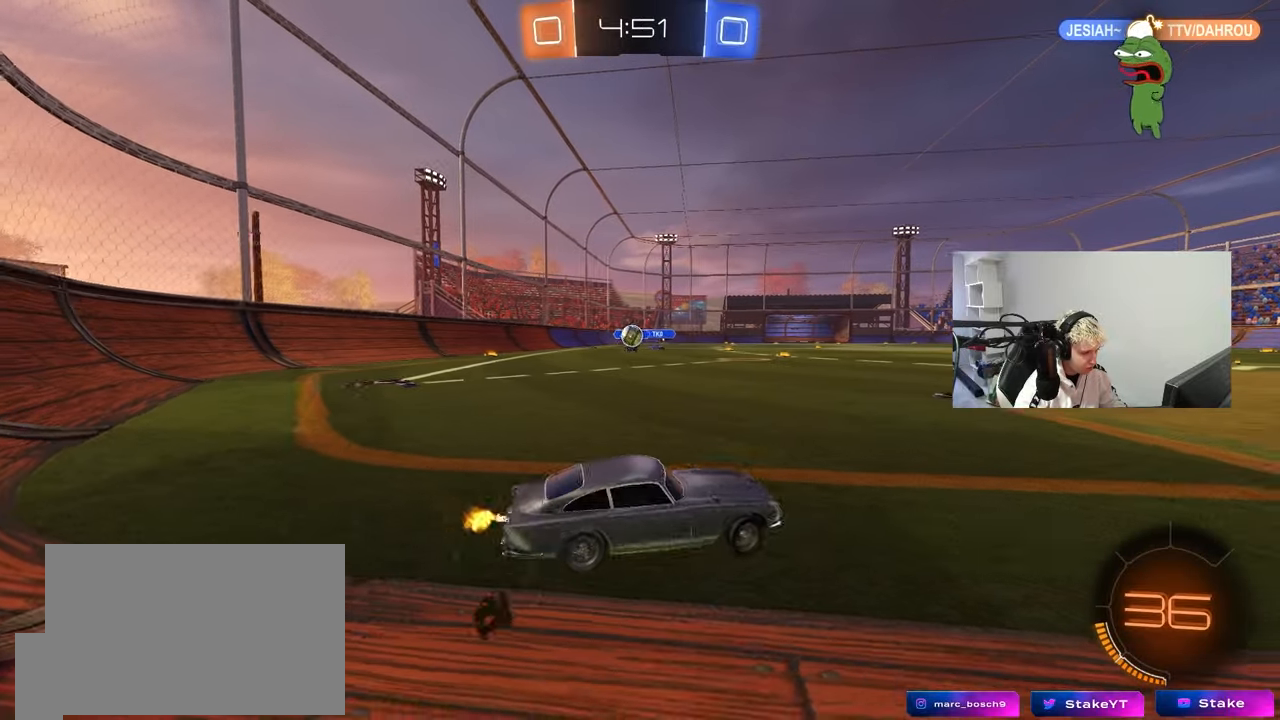
{"keys": ["w"], "mouse": [], "events": [[233, "a", "up"]]}
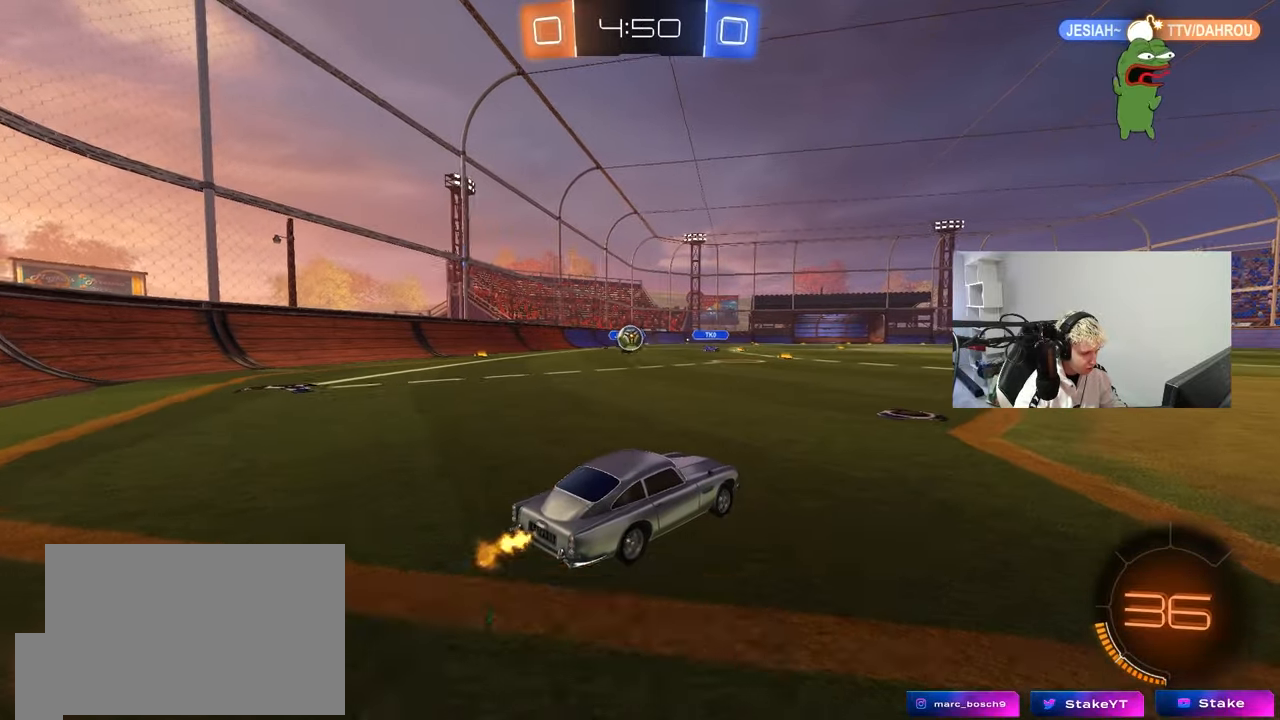
{"keys": ["d"], "mouse": [], "events": [[50, "a", "down"], [150, "a", "up"], [200, "d", "down"], [300, "shift", "down"], [333, "w", "up"], [383, "shift", "up"]]}
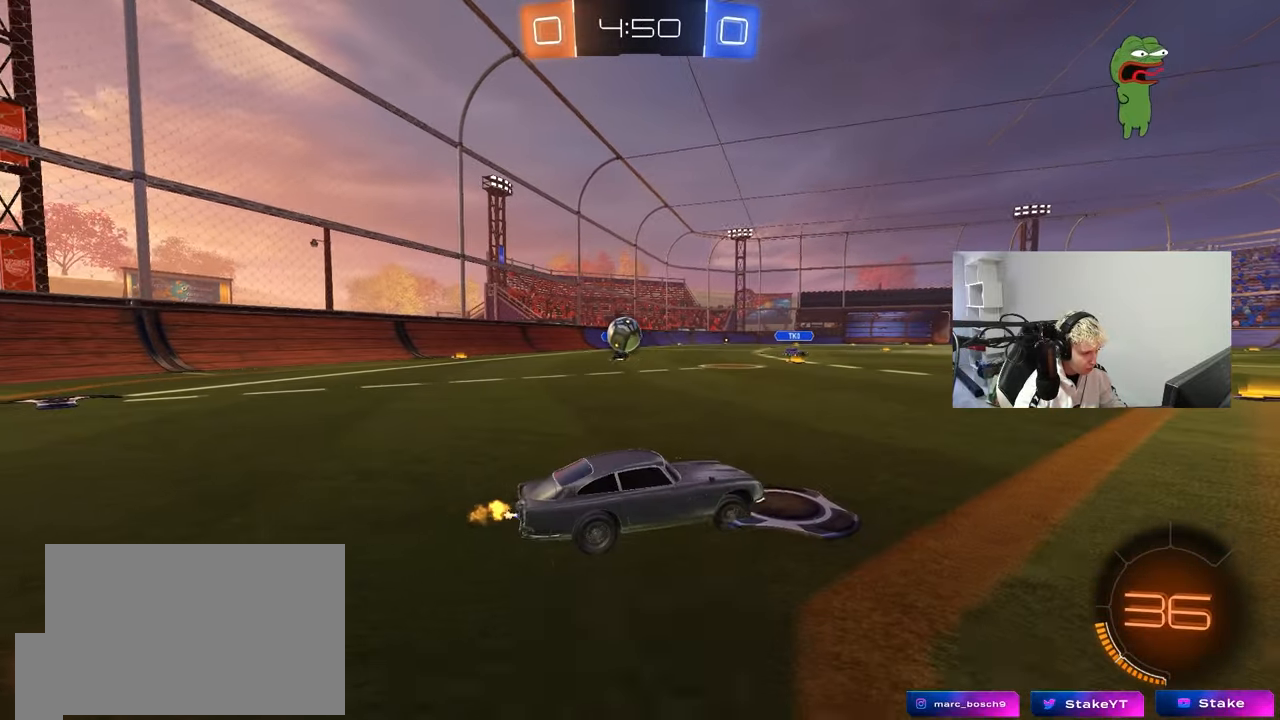
{"keys": ["w"], "mouse": ["left"], "events": [[167, "w", "down"], [450, "d", "up"], [450, "mouse_left", "down"]]}
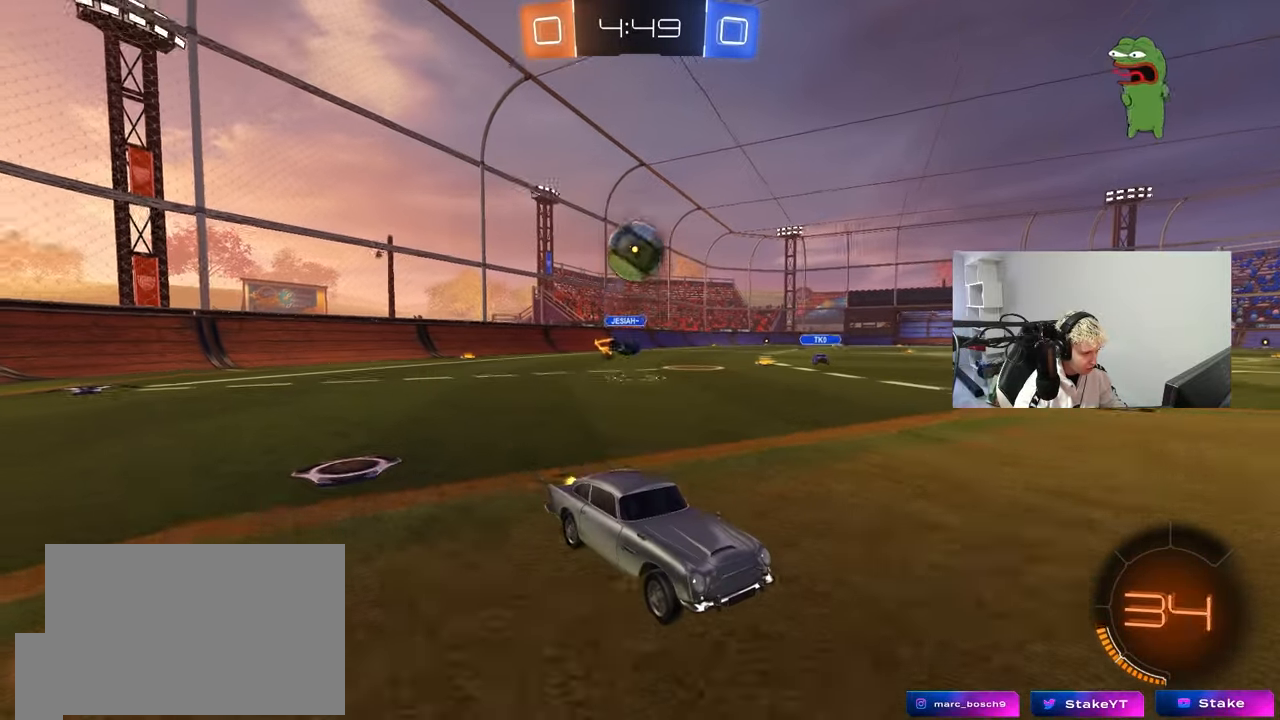
{"keys": [], "mouse": ["right"], "events": [[83, "d", "down"], [133, "mouse_left", "up"], [133, "w", "up"], [183, "a", "down"], [183, "d", "up"], [183, "mouse_right", "down"], [233, "a", "up"], [233, "s", "down"], [283, "d", "down"], [417, "d", "up"], [417, "mouse_right", "up"], [417, "s", "up"], [467, "mouse_right", "down"]]}
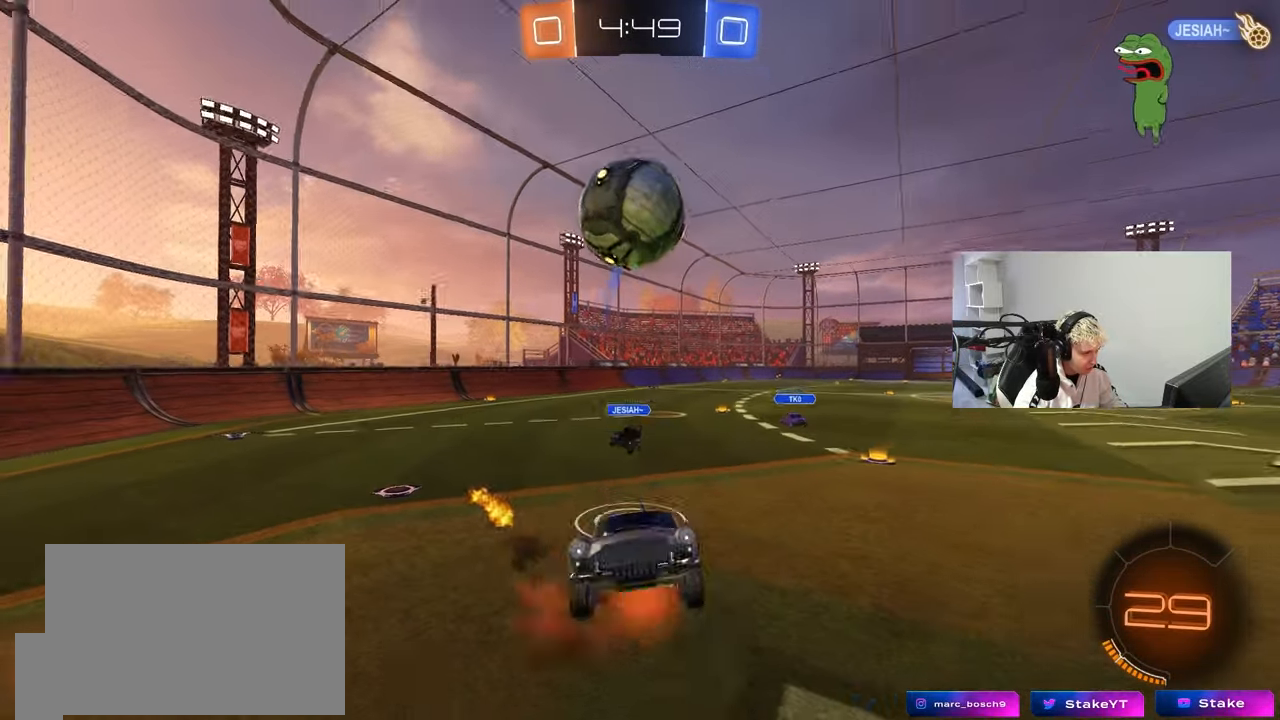
{"keys": ["a", "shift", "w"], "mouse": ["left"], "events": [[50, "d", "down"], [50, "s", "down"], [100, "mouse_left", "down"], [150, "mouse_right", "up"], [200, "s", "up"], [383, "a", "down"], [433, "d", "up"], [433, "shift", "down"], [483, "w", "down"]]}
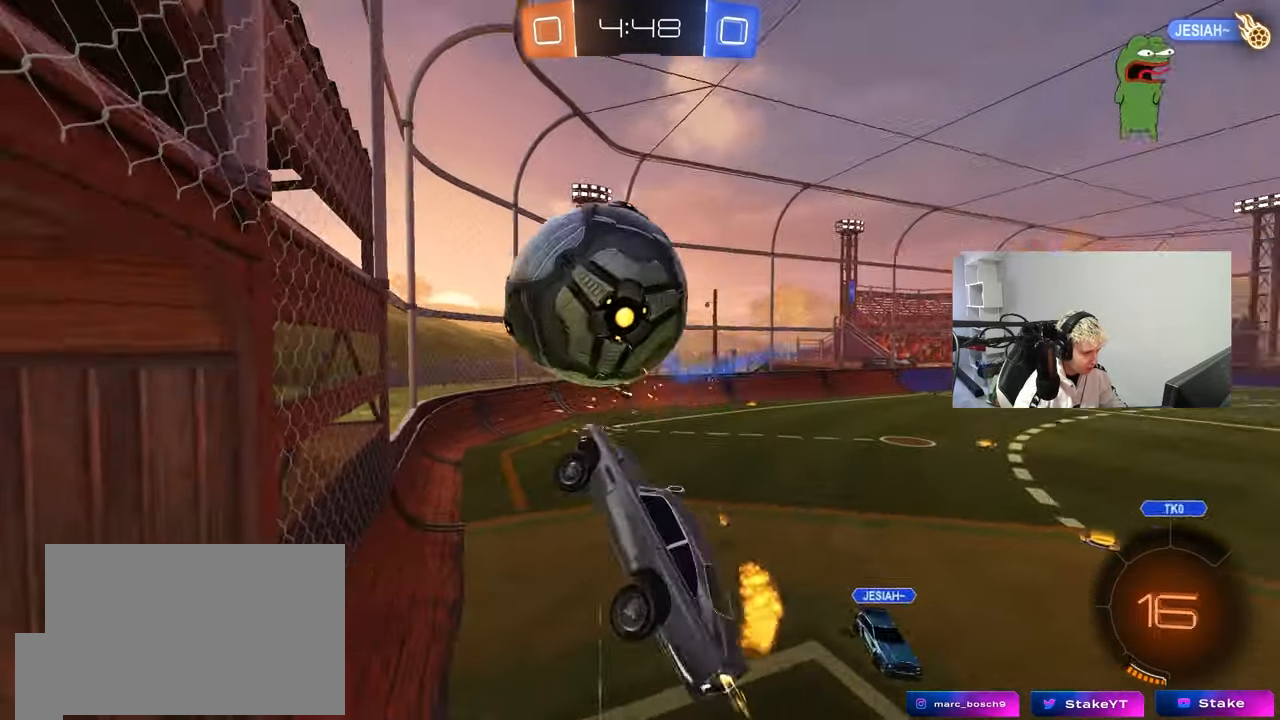
{"keys": ["a", "s"], "mouse": [], "events": [[117, "mouse_left", "up"], [167, "w", "up"], [267, "s", "down"], [500, "shift", "up"]]}
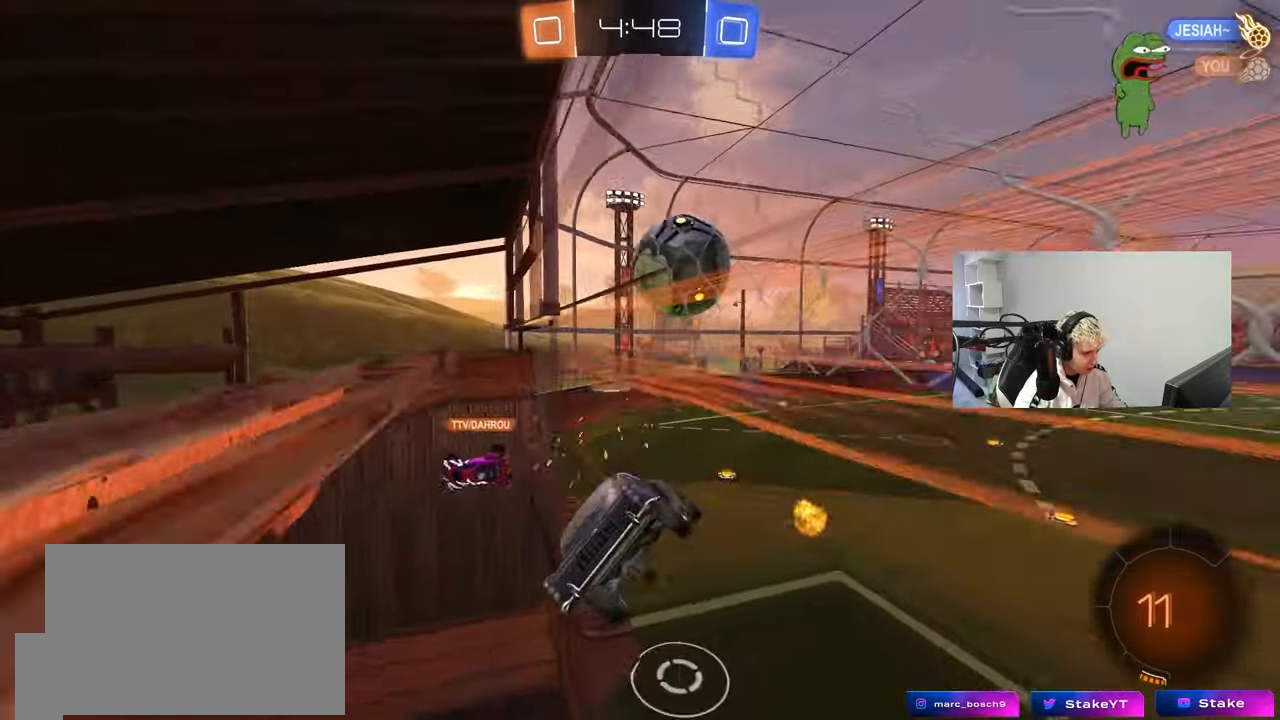
{"keys": ["d", "s", "shift"], "mouse": [], "events": [[133, "shift", "down"], [283, "s", "up"], [367, "s", "down"], [417, "a", "up"], [417, "d", "down"]]}
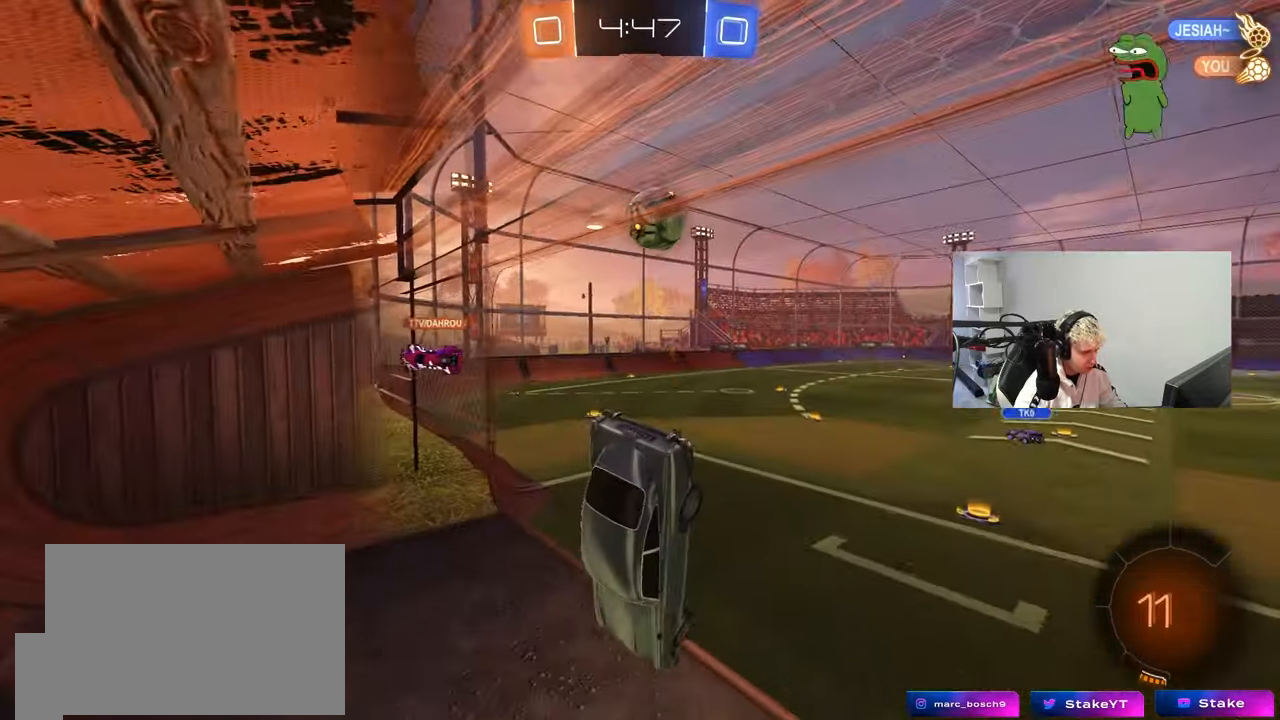
{"keys": ["d", "w"], "mouse": [], "events": [[200, "s", "up"], [200, "shift", "up"], [333, "w", "down"]]}
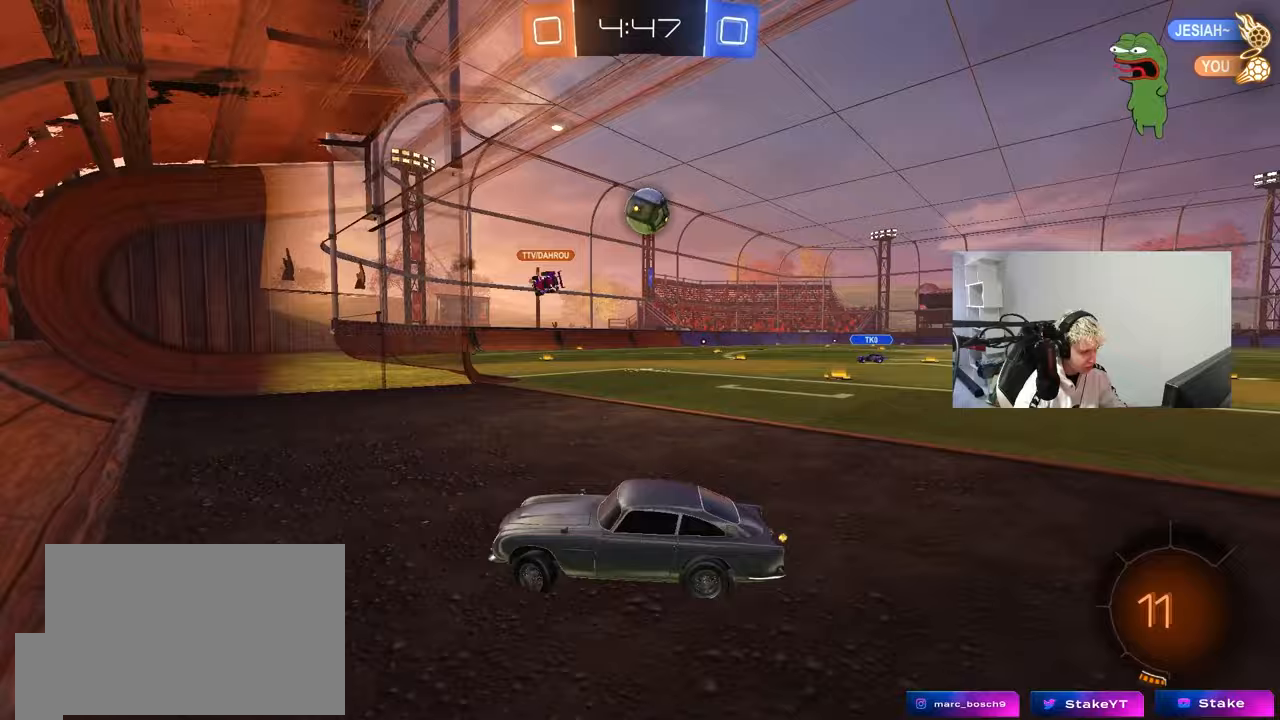
{"keys": ["d", "w"], "mouse": [], "events": []}
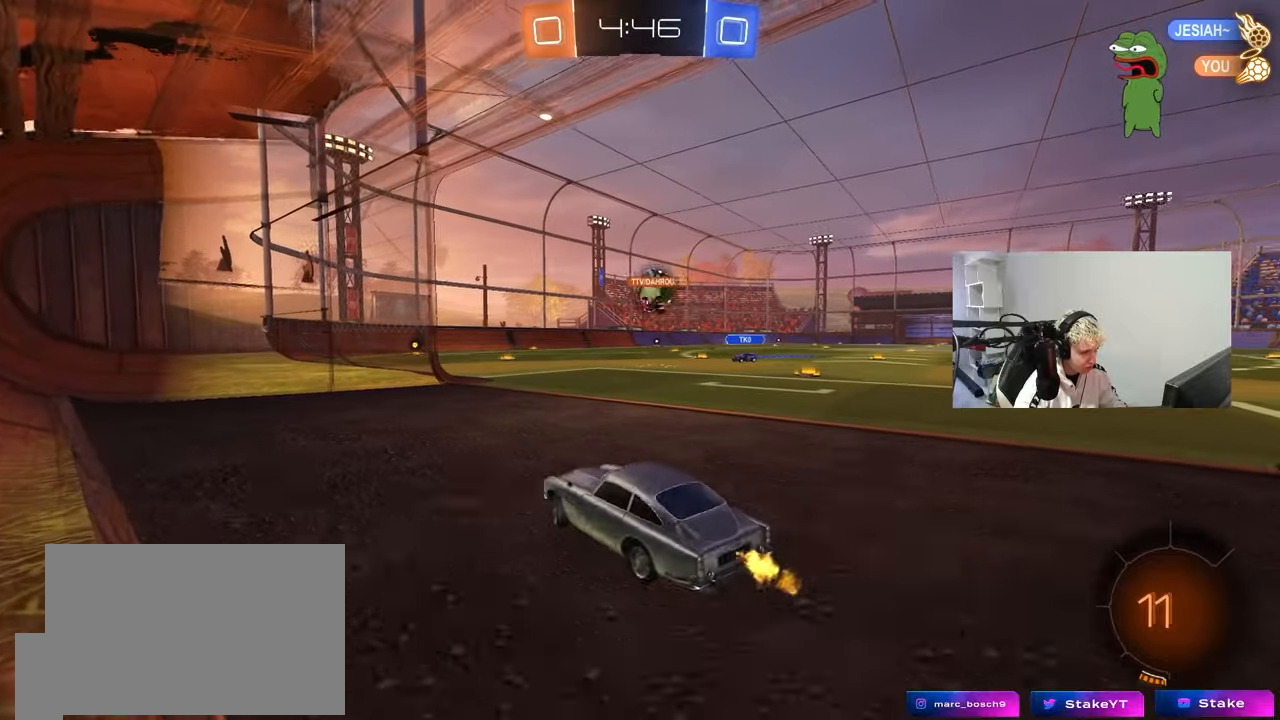
{"keys": ["d", "w"], "mouse": [], "events": [[233, "a", "down"], [233, "d", "up"], [367, "a", "up"], [367, "d", "down"]]}
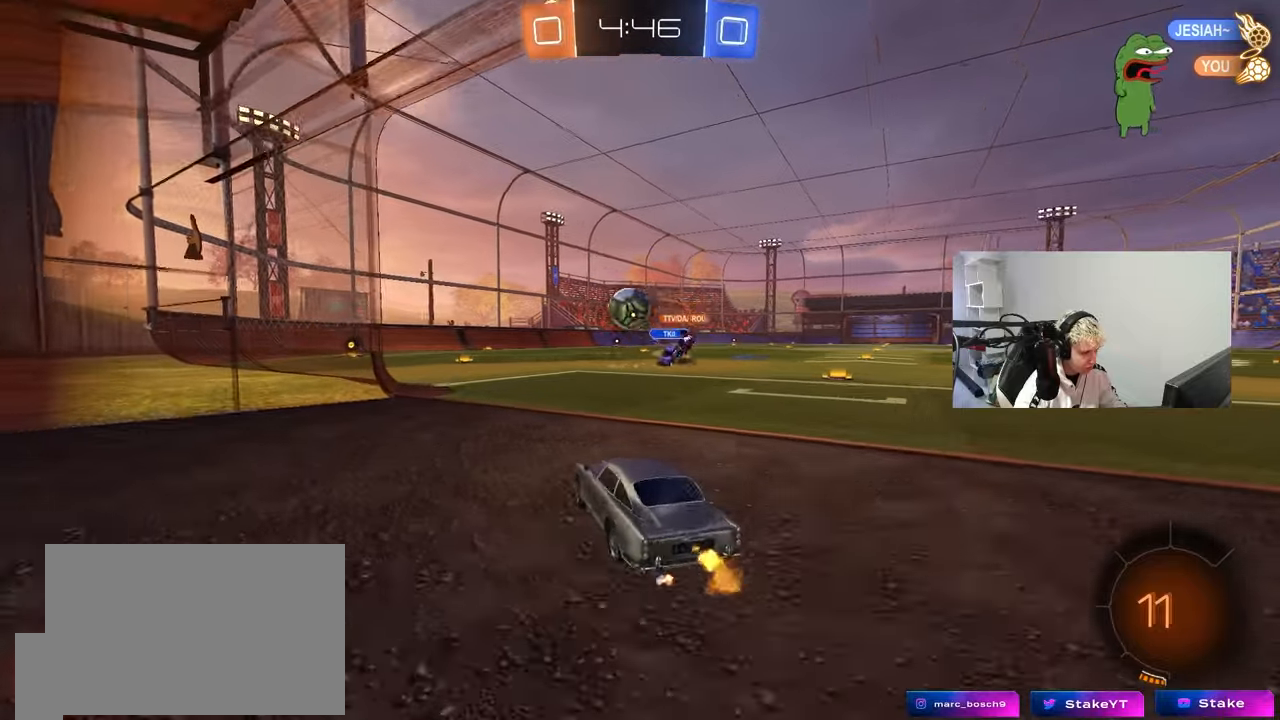
{"keys": ["w"], "mouse": [], "events": [[50, "d", "up"], [100, "a", "down"], [250, "a", "up"]]}
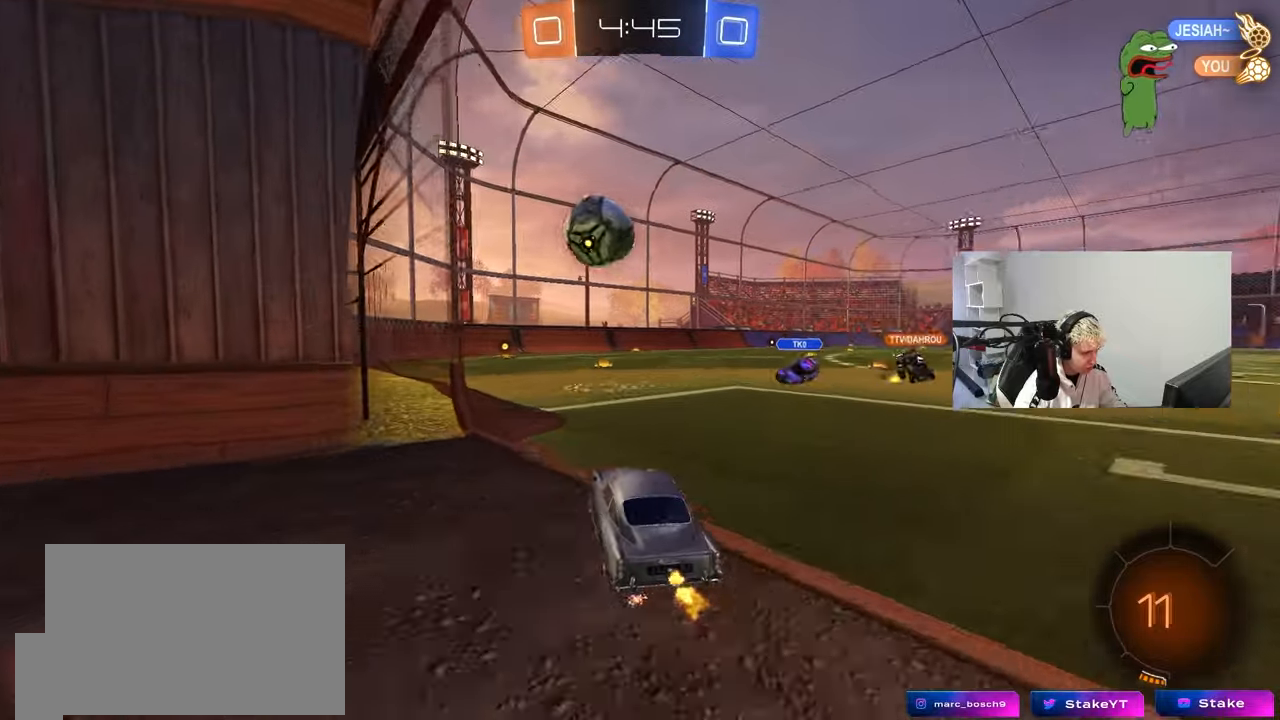
{"keys": [], "mouse": ["left"], "events": [[167, "w", "up"], [217, "mouse_left", "down"], [217, "mouse_right", "down"], [267, "a", "down"], [267, "s", "down"], [317, "shift", "down"], [350, "d", "down"], [400, "a", "up"], [400, "s", "up"], [400, "shift", "up"], [450, "mouse_right", "up"], [500, "d", "up"]]}
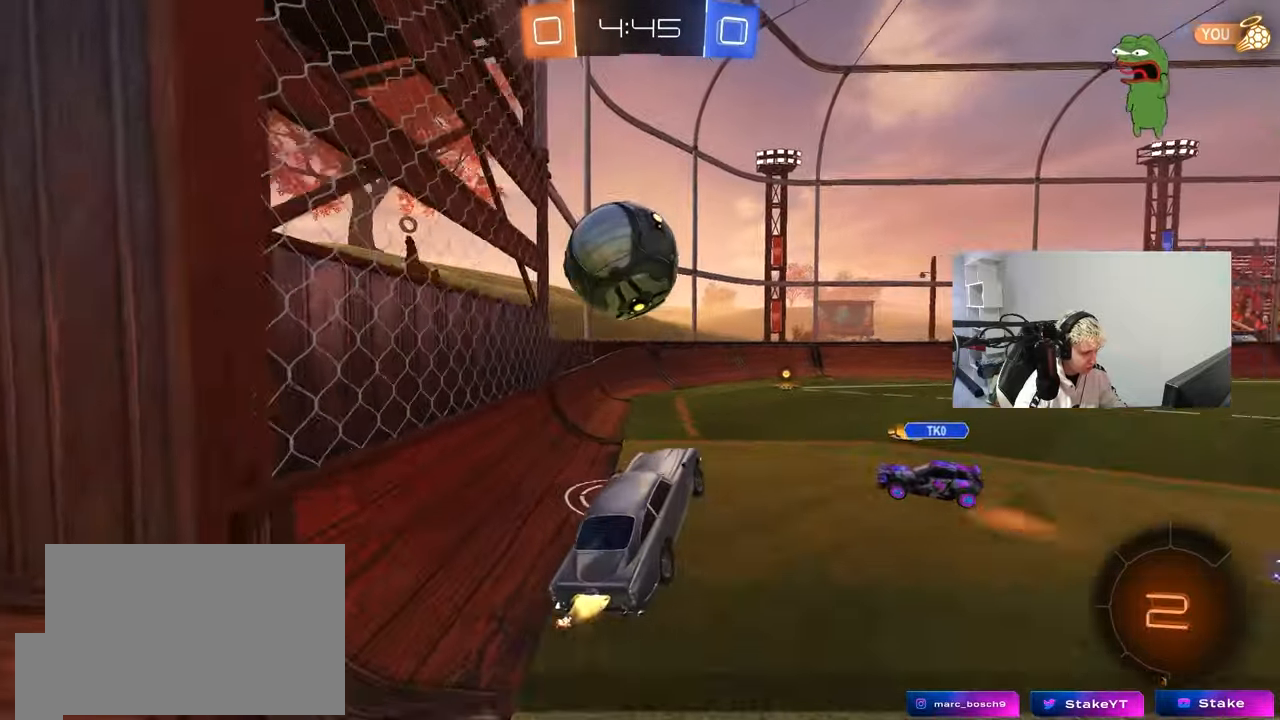
{"keys": ["a", "s", "shift"], "mouse": [], "events": [[83, "a", "down"], [83, "mouse_left", "up"], [83, "w", "down"], [133, "mouse_right", "down"], [133, "shift", "down"], [233, "s", "down"], [233, "w", "up"], [367, "mouse_right", "up"]]}
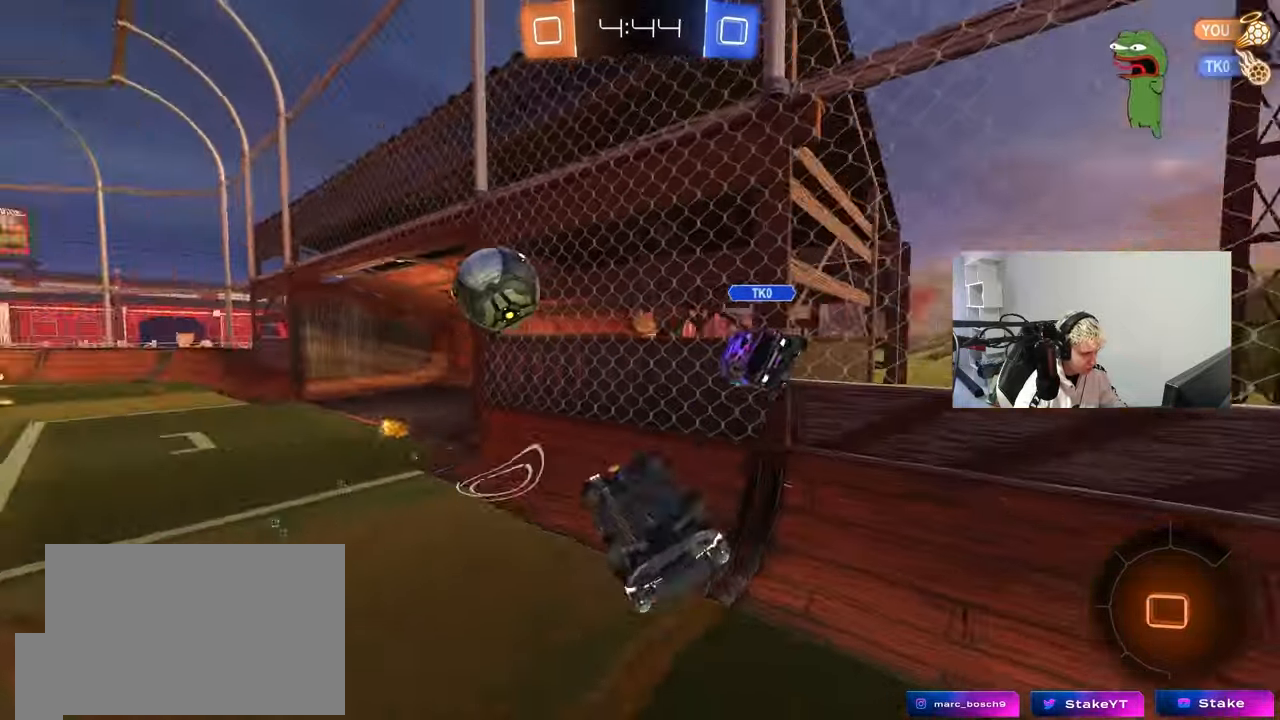
{"keys": ["d"], "mouse": [], "events": [[150, "s", "up"], [200, "s", "down"], [250, "shift", "up"], [300, "a", "up"], [300, "d", "down"], [433, "s", "up"]]}
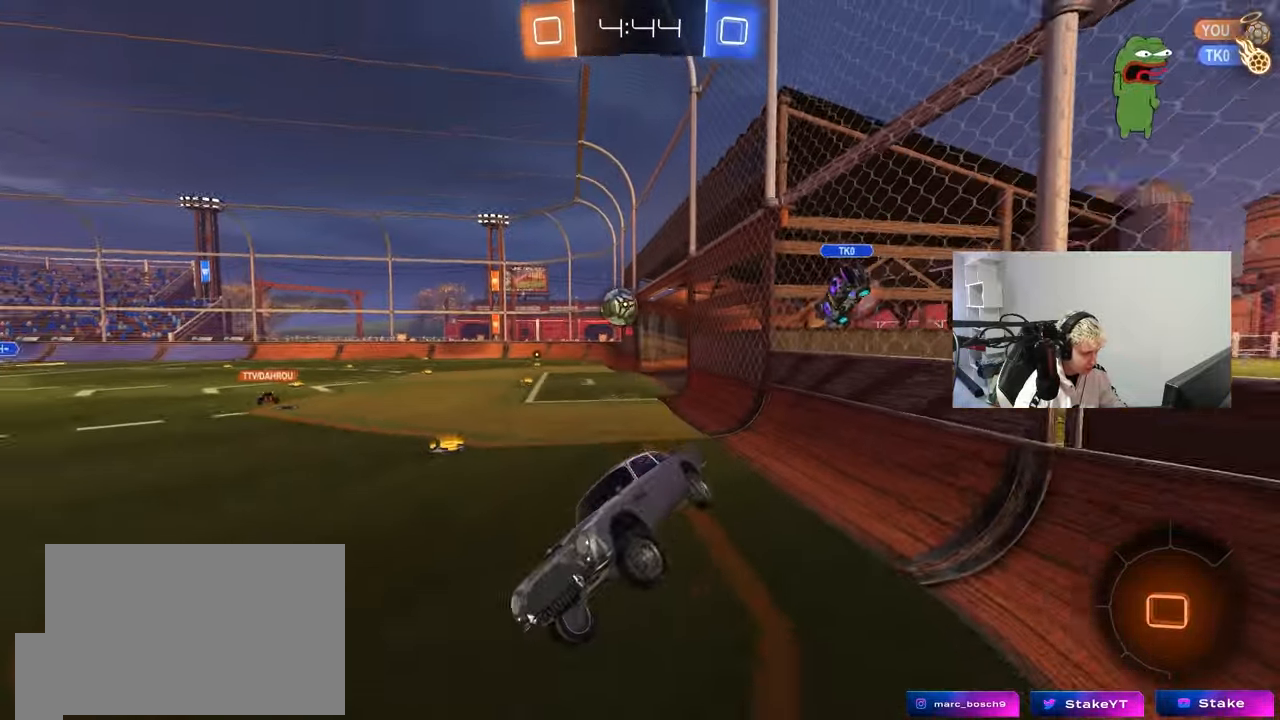
{"keys": ["d", "shift", "w"], "mouse": [], "events": [[67, "d", "up"], [267, "d", "down"], [267, "w", "down"], [500, "shift", "down"]]}
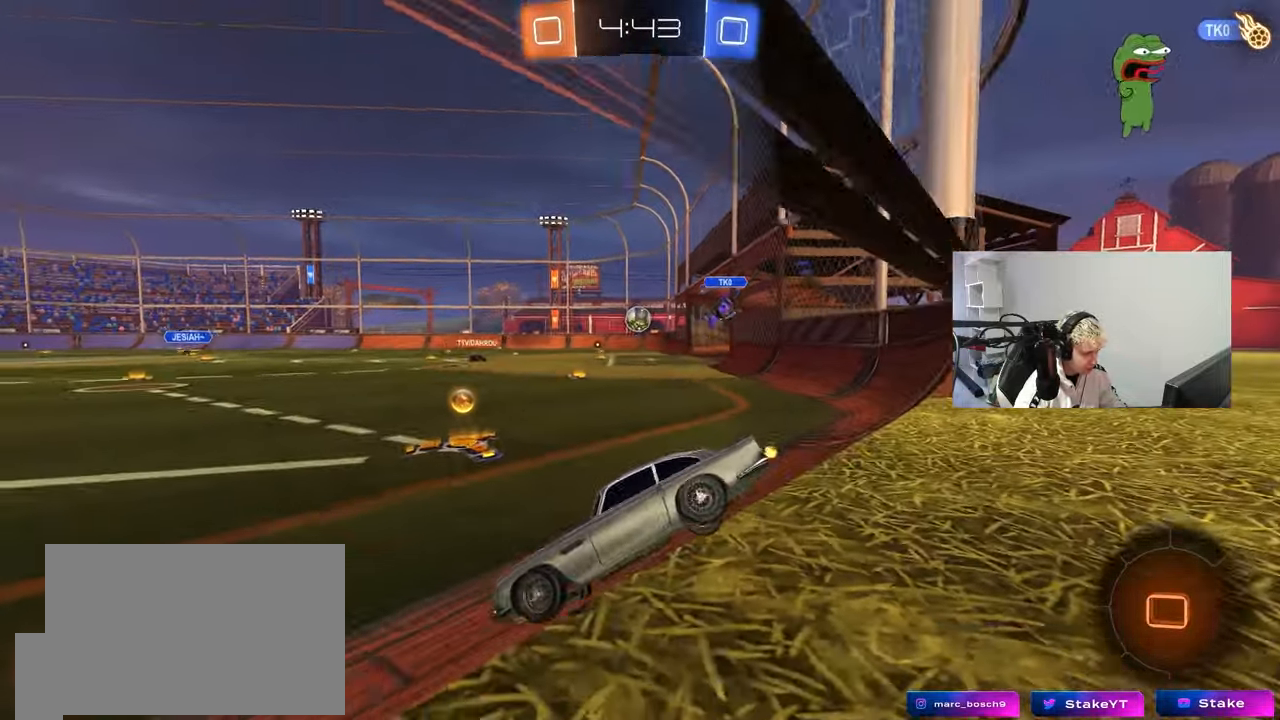
{"keys": ["d", "w"], "mouse": [], "events": [[133, "shift", "up"], [233, "shift", "down"], [283, "shift", "up"]]}
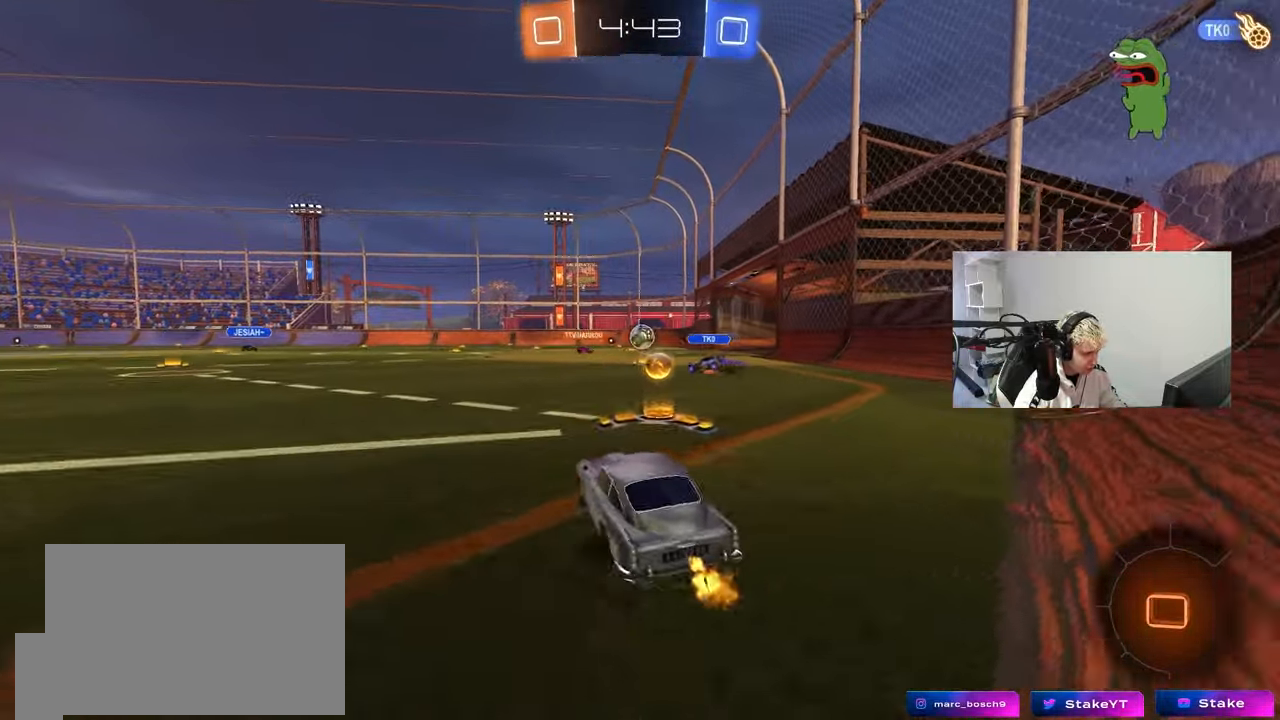
{"keys": ["a", "w"], "mouse": [], "events": [[250, "d", "up"], [333, "a", "down"], [383, "shift", "down"], [483, "shift", "up"]]}
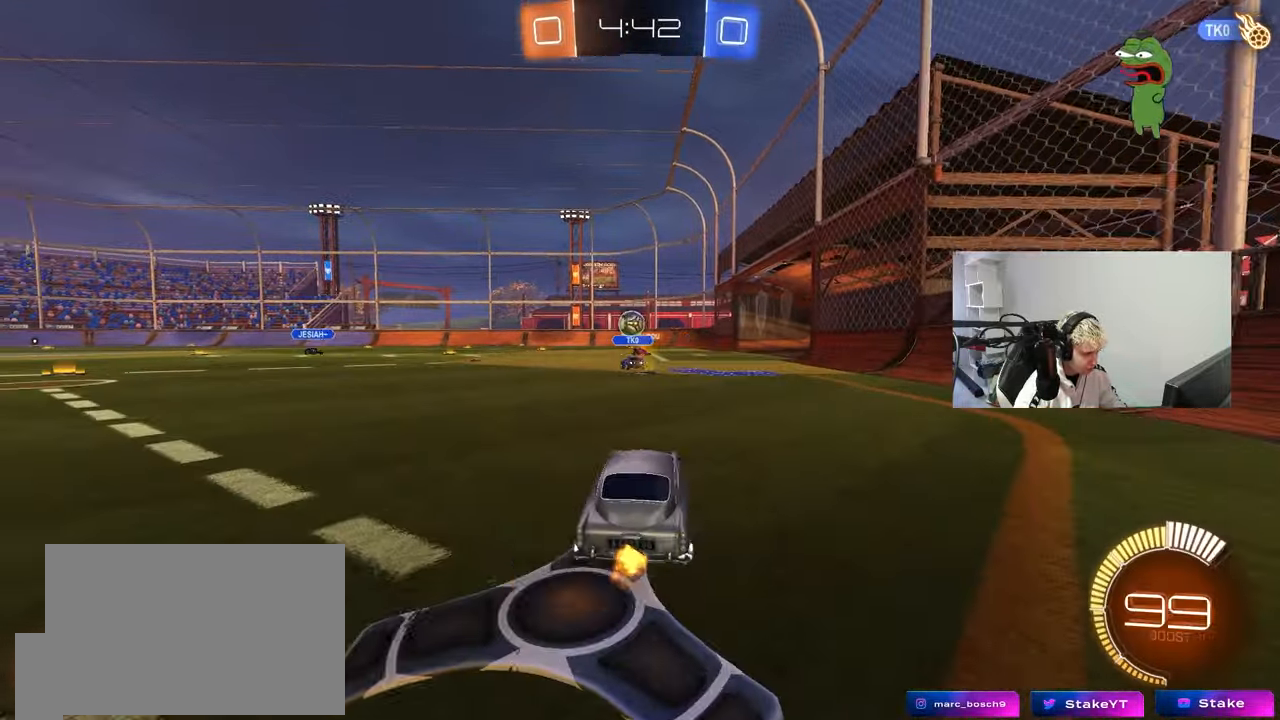
{"keys": ["w"], "mouse": ["left"], "events": [[67, "a", "up"], [117, "d", "down"], [117, "w", "up"], [167, "mouse_left", "down"], [167, "w", "down"], [267, "d", "up"]]}
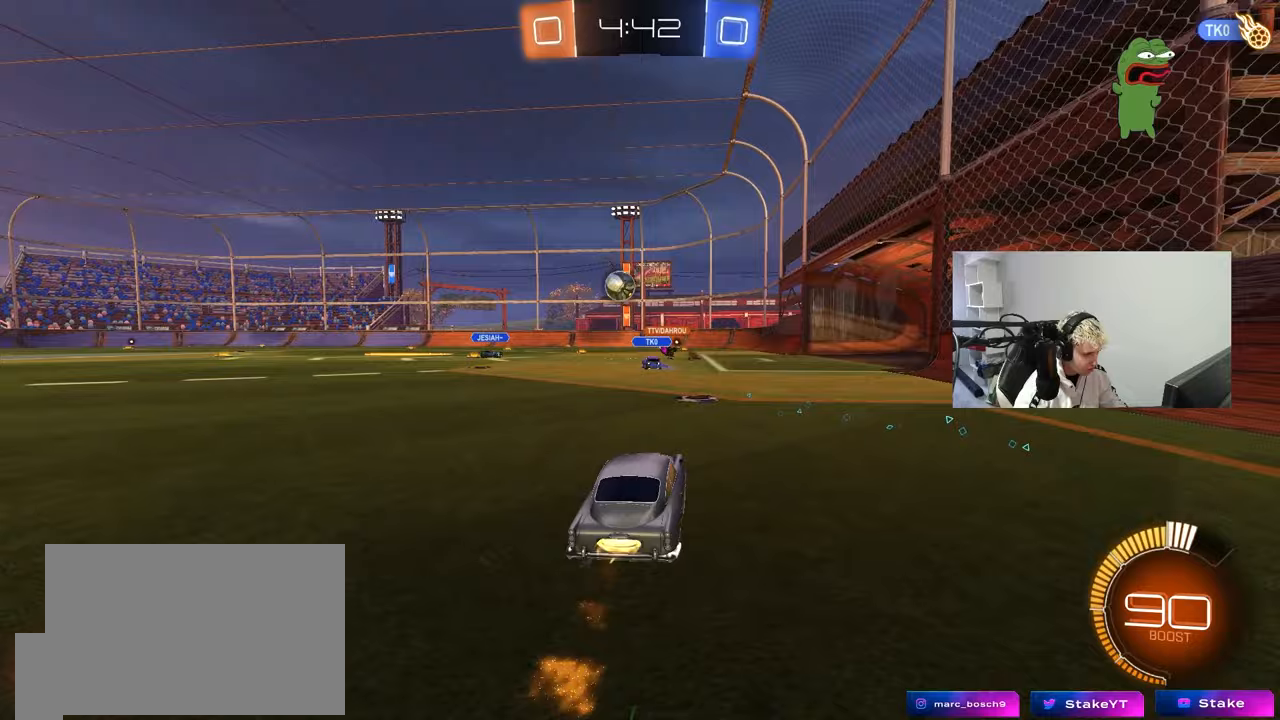
{"keys": ["w"], "mouse": ["left"], "events": [[33, "a", "down"], [233, "a", "up"], [317, "a", "down"], [467, "a", "up"]]}
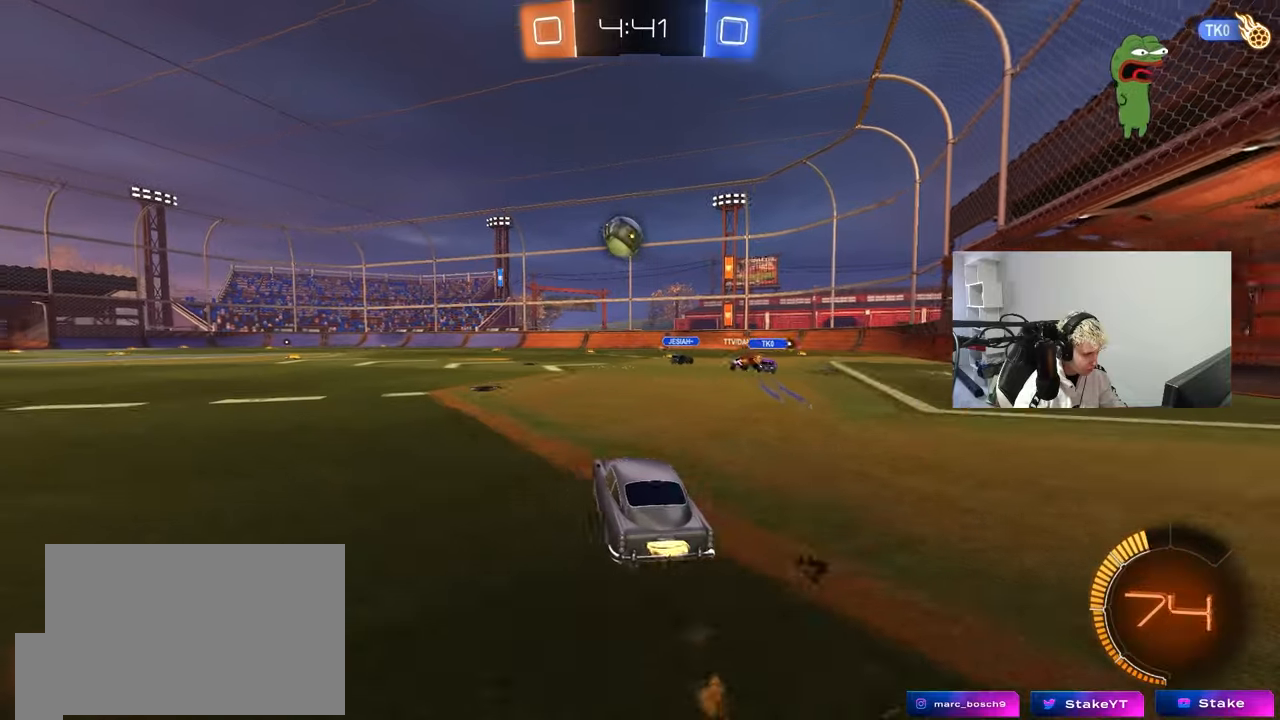
{"keys": [], "mouse": [], "events": [[50, "a", "down"], [100, "a", "up"], [100, "mouse_right", "down"], [100, "w", "up"], [150, "mouse_left", "up"], [200, "s", "down"], [250, "a", "down"], [300, "a", "up"], [300, "d", "down"], [300, "mouse_left", "down"], [300, "s", "up"], [383, "mouse_right", "up"], [383, "shift", "down"], [433, "mouse_left", "up"], [483, "d", "up"], [483, "shift", "up"]]}
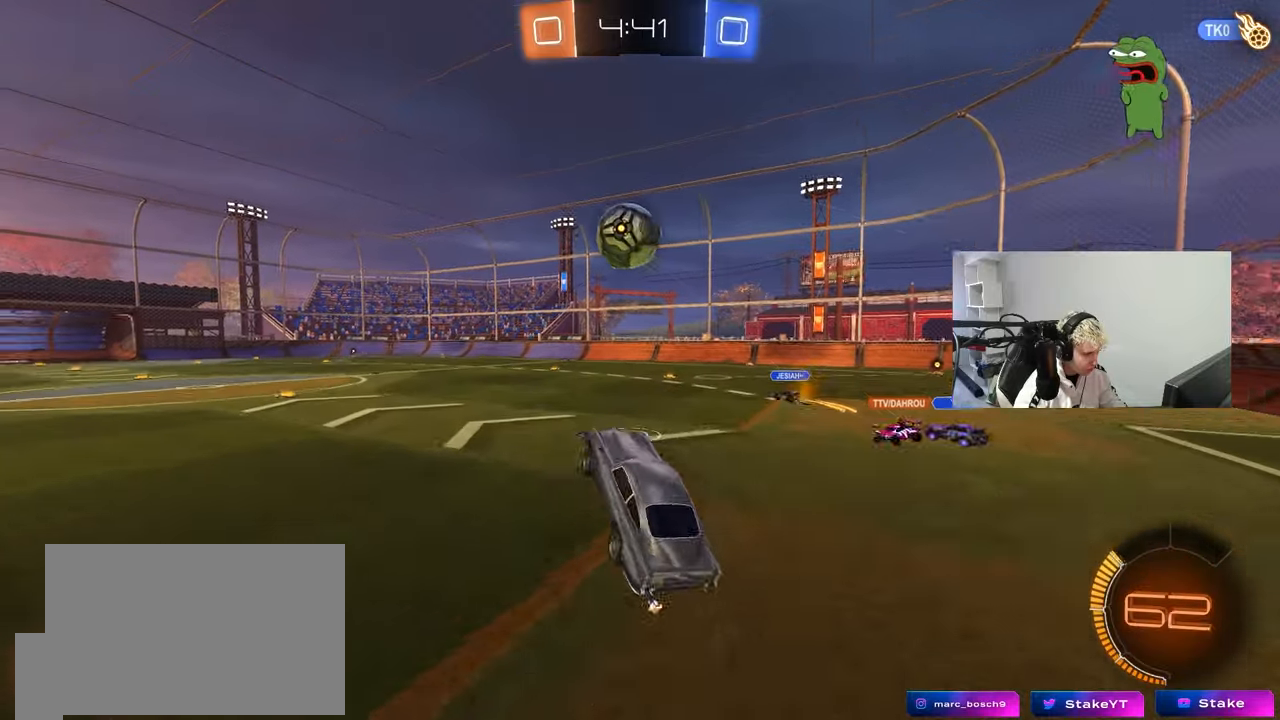
{"keys": ["a", "shift", "w"], "mouse": ["left", "right"], "events": [[17, "mouse_left", "down"], [67, "a", "down"], [167, "mouse_left", "up"], [167, "w", "down"], [217, "a", "up"], [217, "w", "up"], [300, "mouse_left", "down"], [400, "a", "down"], [400, "shift", "down"], [400, "w", "down"], [450, "mouse_right", "down"]]}
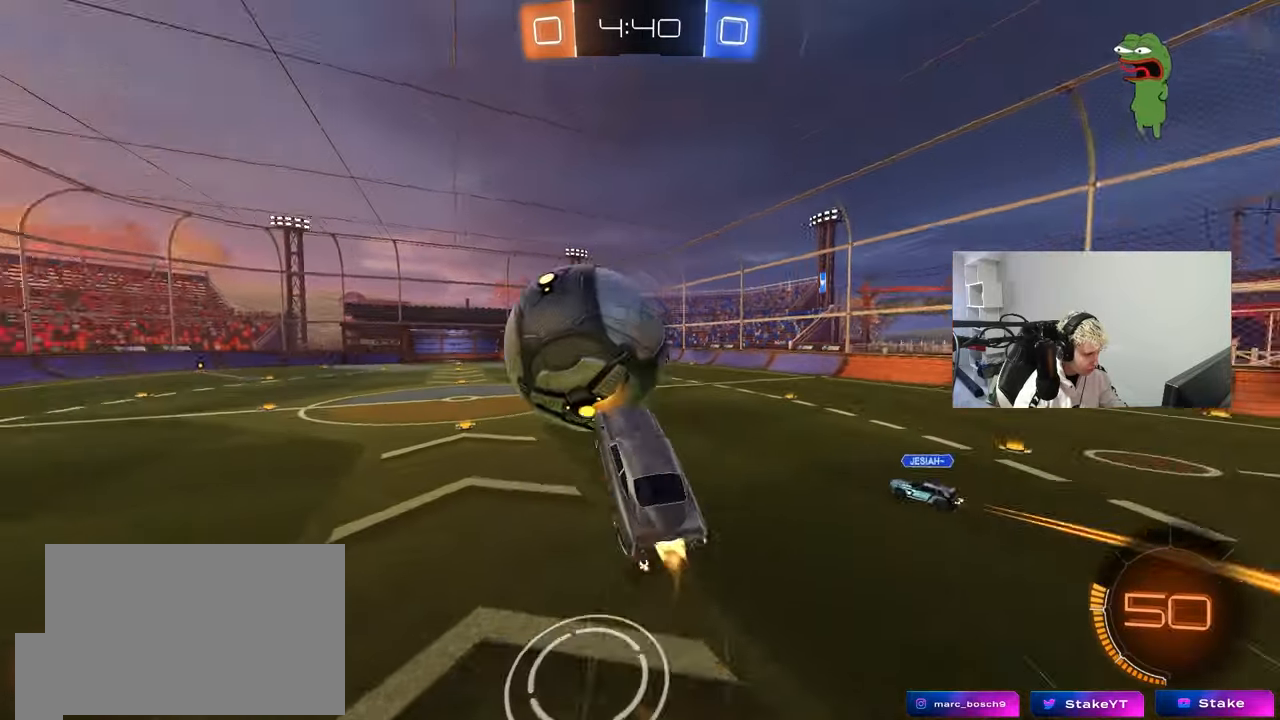
{"keys": ["a", "s", "shift"], "mouse": [], "events": [[50, "s", "down"], [50, "w", "up"], [183, "mouse_right", "up"], [467, "mouse_left", "up"]]}
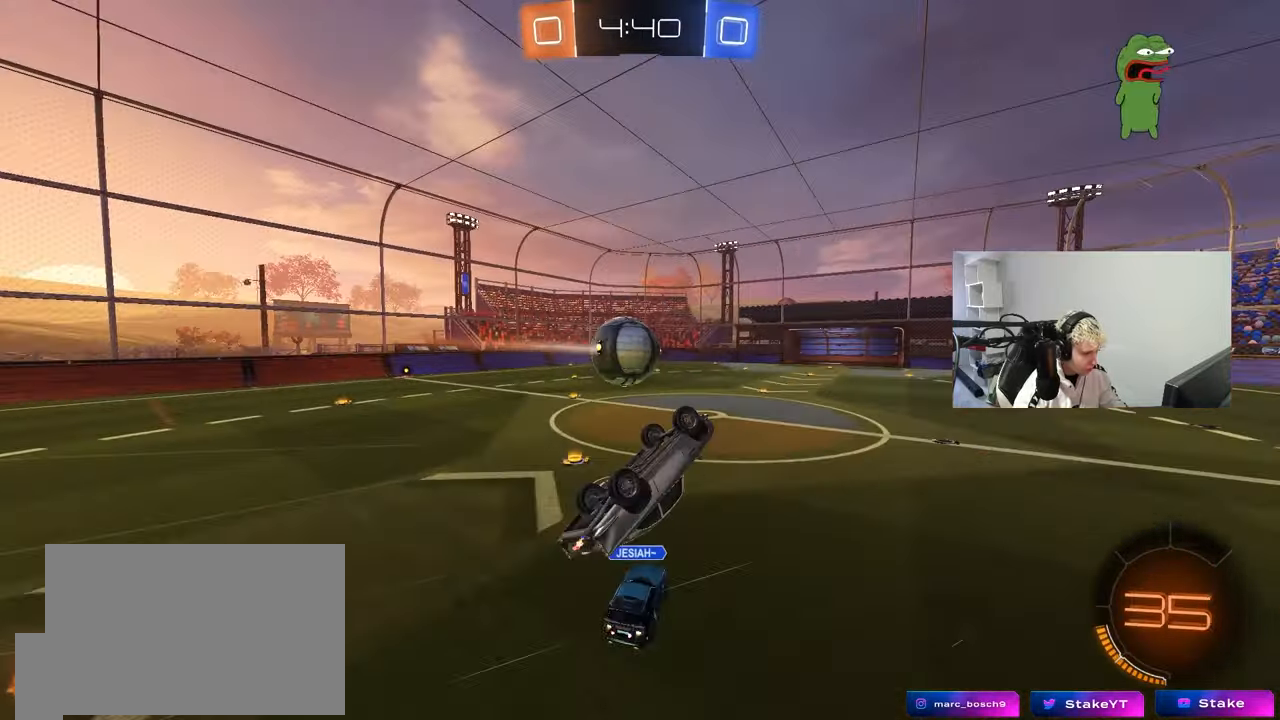
{"keys": [], "mouse": [], "events": [[50, "s", "up"], [150, "w", "down"], [250, "a", "up"], [250, "d", "down"], [250, "shift", "up"], [333, "w", "up"], [383, "d", "up"]]}
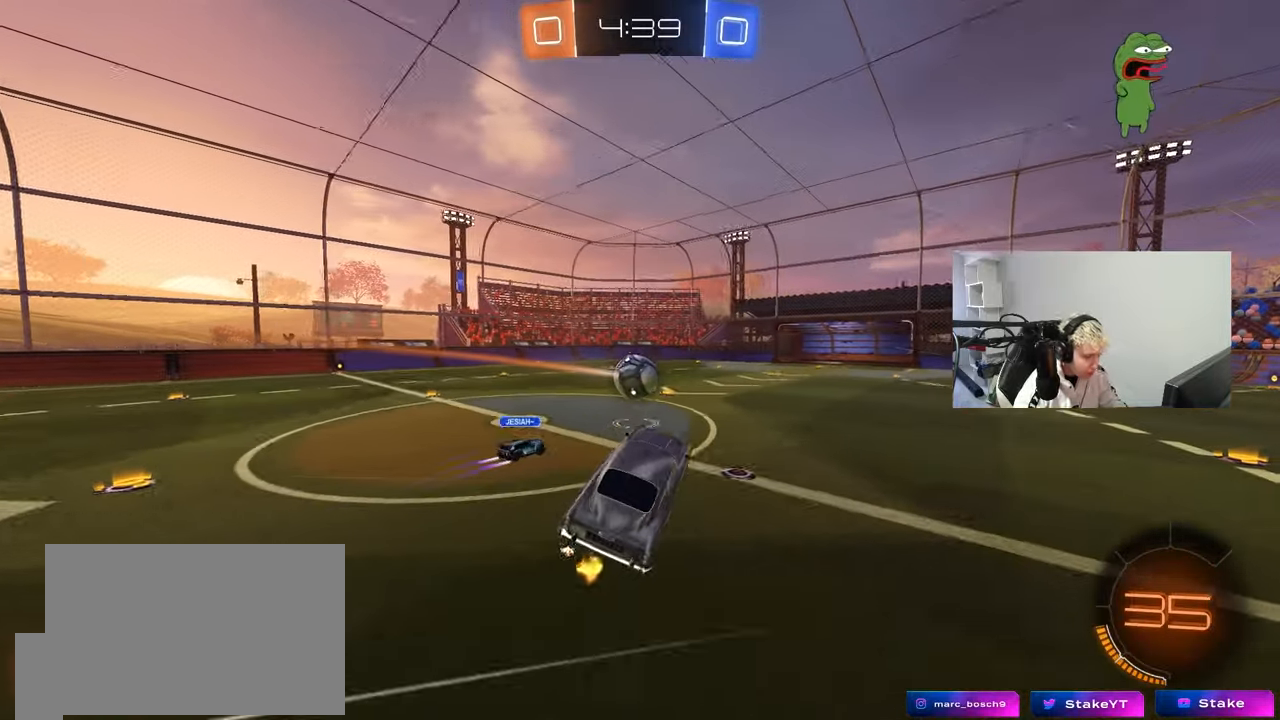
{"keys": ["a", "w"], "mouse": ["left"], "events": [[33, "d", "down"], [117, "a", "down"], [117, "d", "up"], [117, "s", "down"], [167, "shift", "down"], [217, "a", "up"], [217, "s", "up"], [217, "shift", "up"], [300, "mouse_left", "down"], [350, "d", "down"], [400, "d", "up"], [400, "w", "down"], [450, "a", "down"]]}
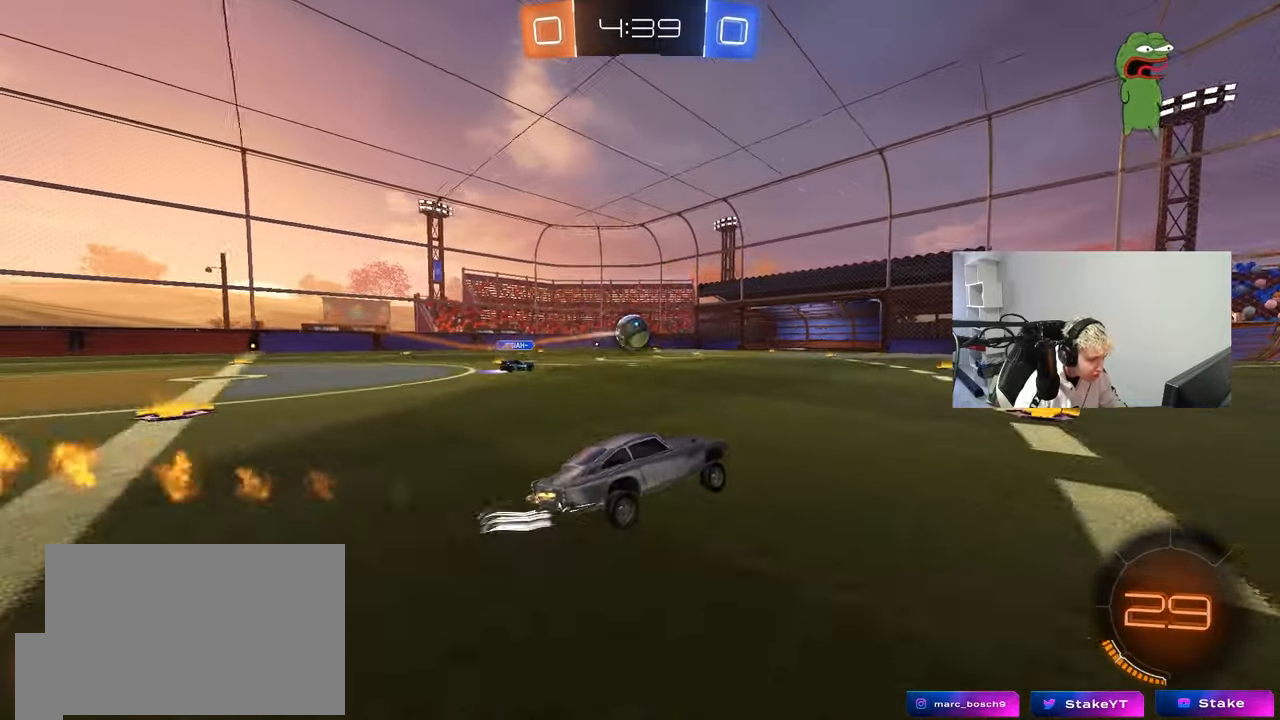
{"keys": ["space", "w"], "mouse": ["left"], "events": [[83, "a", "up"], [83, "mouse_left", "up"], [133, "d", "down"], [267, "mouse_left", "down"], [367, "d", "up"], [367, "space", "down"]]}
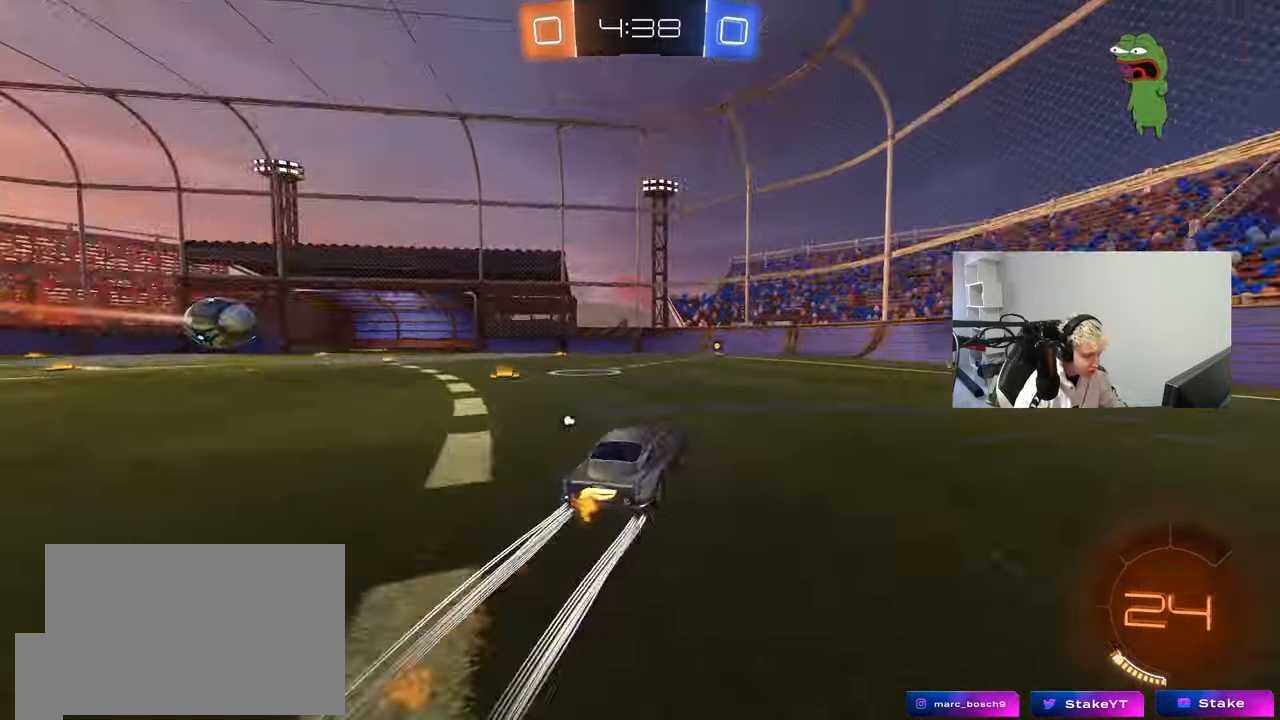
{"keys": ["space", "w"], "mouse": [], "events": [[17, "a", "down"], [67, "space", "up"], [100, "a", "up"], [150, "mouse_left", "up"], [283, "space", "down"]]}
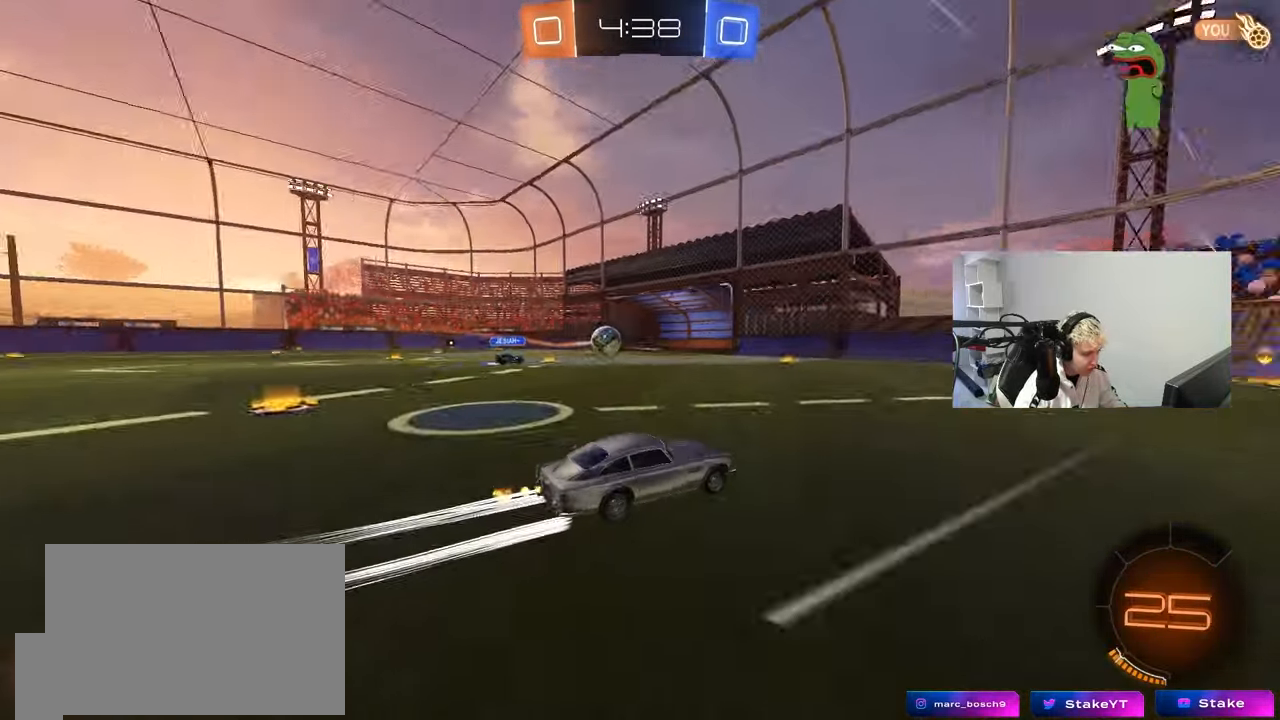
{"keys": ["d", "shift", "w"], "mouse": [], "events": [[17, "space", "up"], [400, "d", "down"], [450, "shift", "down"]]}
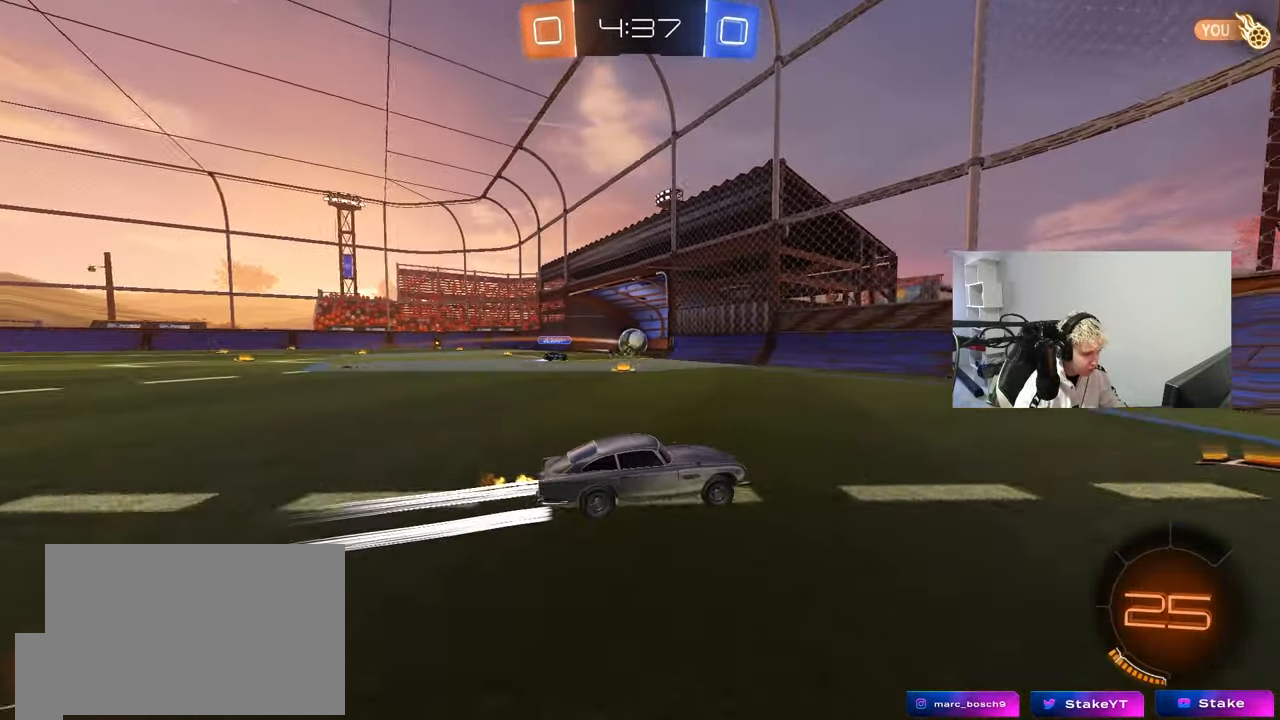
{"keys": ["d", "w"], "mouse": [], "events": [[83, "shift", "up"]]}
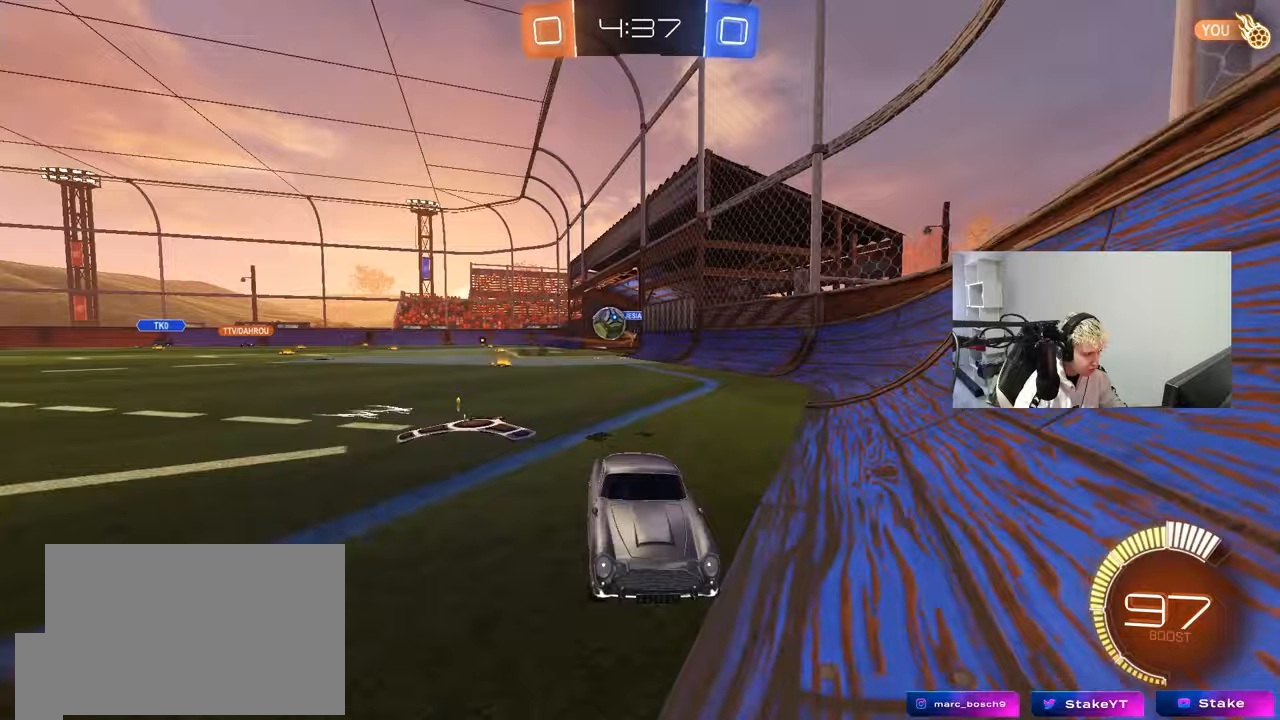
{"keys": ["d", "w"], "mouse": ["left"], "events": [[17, "d", "up"], [150, "d", "down"], [150, "shift", "down"], [300, "shift", "up"], [383, "d", "up"], [483, "d", "down"], [483, "mouse_left", "down"]]}